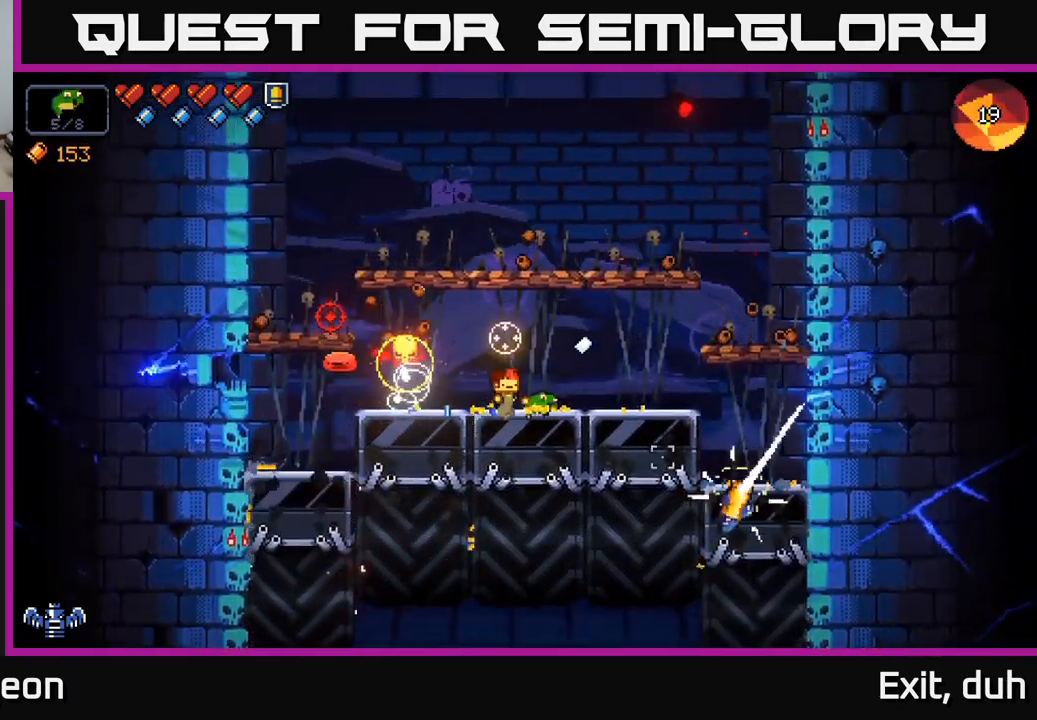
Gameplay with a controller (Xbox layout); each line is a JSON object with the inputs held at the frame after it. "events" lists button and stick changes between this image and that frame as [ms after this image, input, new state], when the widget could be followed in between.
{"buttons": ["R2"], "left_stick": "right", "right_stick": "right", "events": [[100, "left_stick", "center"], [200, "left_stick", "left"], [350, "left_stick", "center"], [367, "R2", "down"], [417, "left_stick", "right"]]}
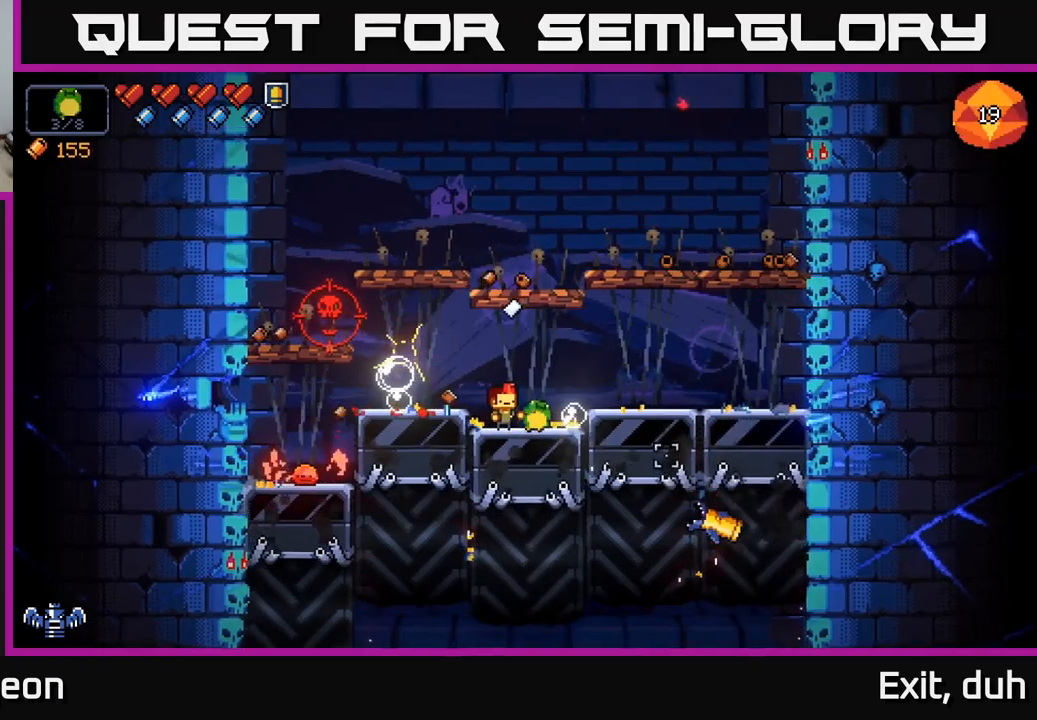
{"buttons": ["R2"], "left_stick": "center", "right_stick": "right", "events": [[33, "right_stick", "down-right"], [133, "left_stick", "center"], [283, "right_stick", "right"]]}
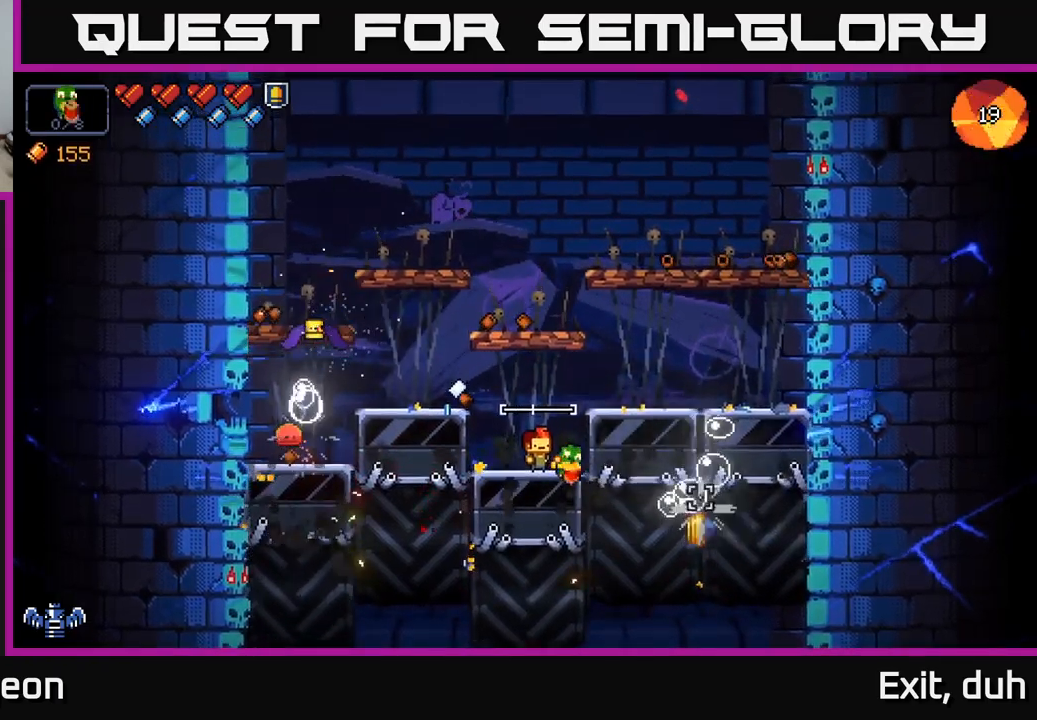
{"buttons": ["R2"], "left_stick": "center", "right_stick": "down-right", "events": [[50, "right_stick", "down-right"], [67, "R2", "up"], [67, "left_stick", "left"], [150, "left_stick", "center"], [250, "R2", "down"]]}
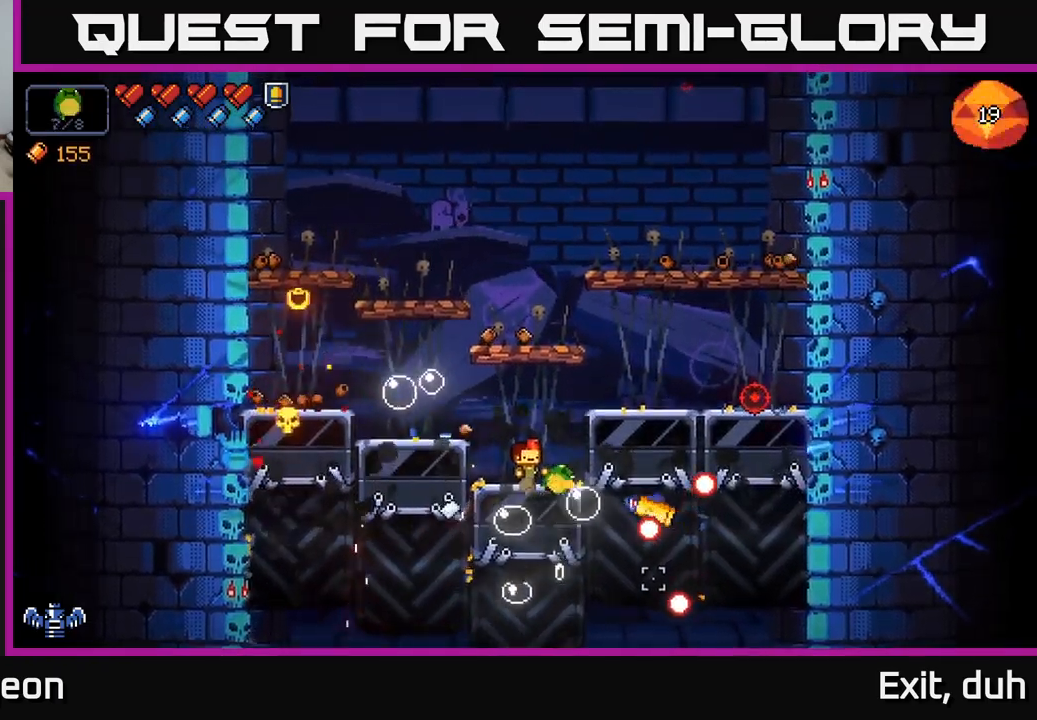
{"buttons": ["R2"], "left_stick": "center", "right_stick": "right", "events": [[217, "left_stick", "left"], [317, "right_stick", "right"], [350, "left_stick", "center"]]}
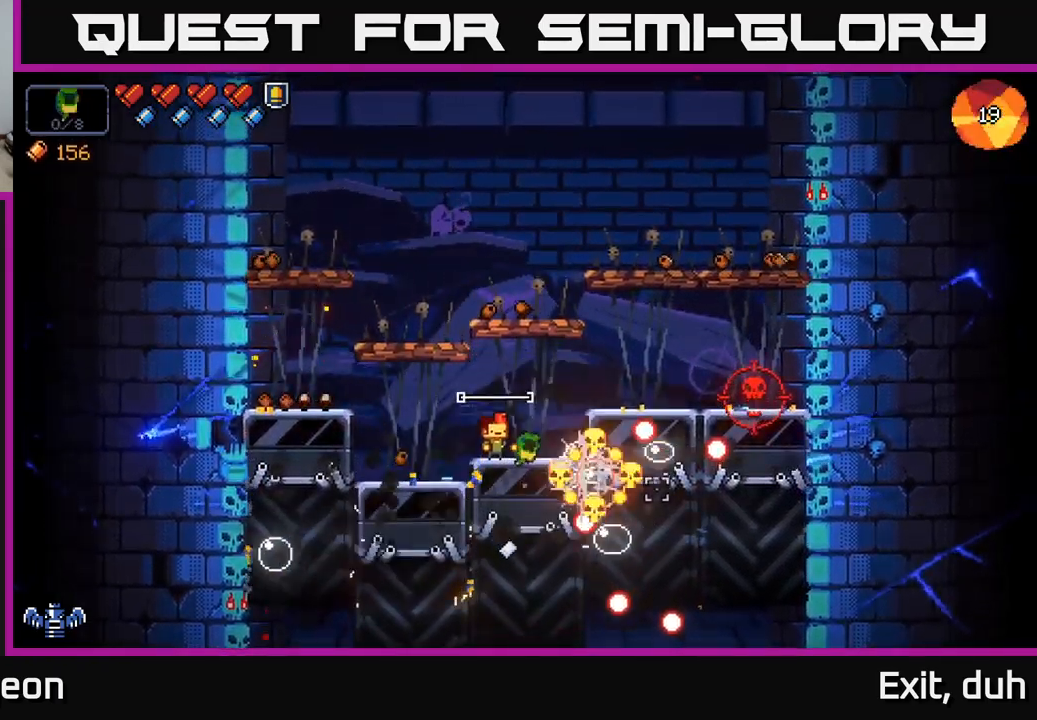
{"buttons": [], "left_stick": "right", "right_stick": "right", "events": [[67, "left_stick", "left"], [183, "left_stick", "center"], [333, "R2", "up"], [400, "left_stick", "right"]]}
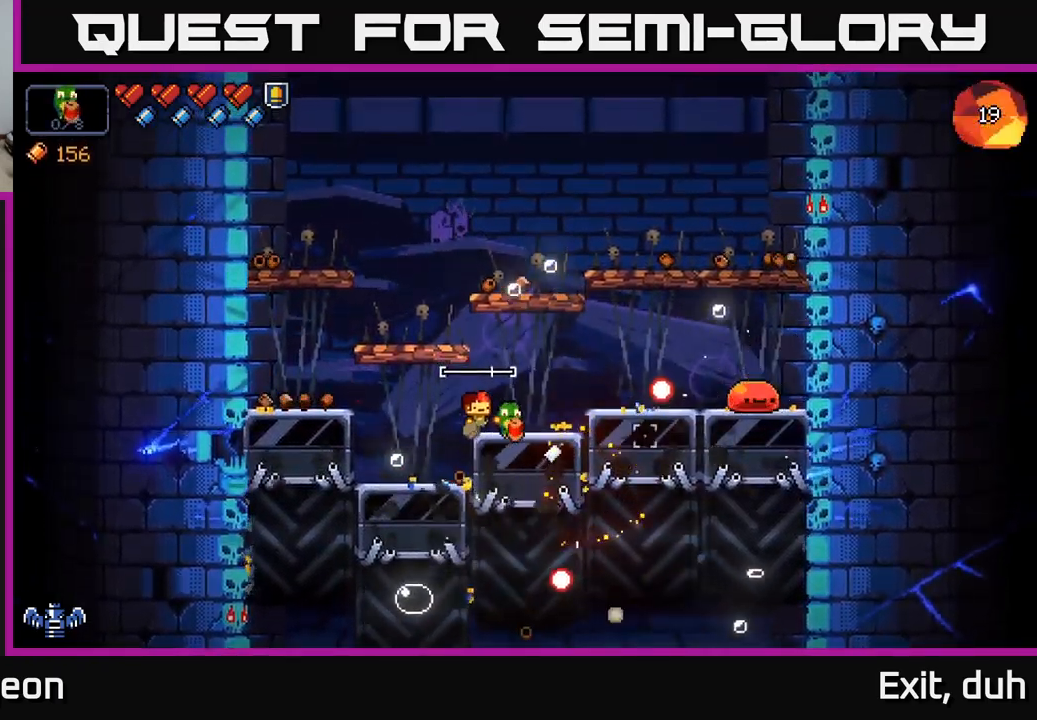
{"buttons": ["R2"], "left_stick": "center", "right_stick": "right", "events": [[100, "left_stick", "center"], [183, "left_stick", "right"], [200, "R2", "down"], [317, "left_stick", "center"]]}
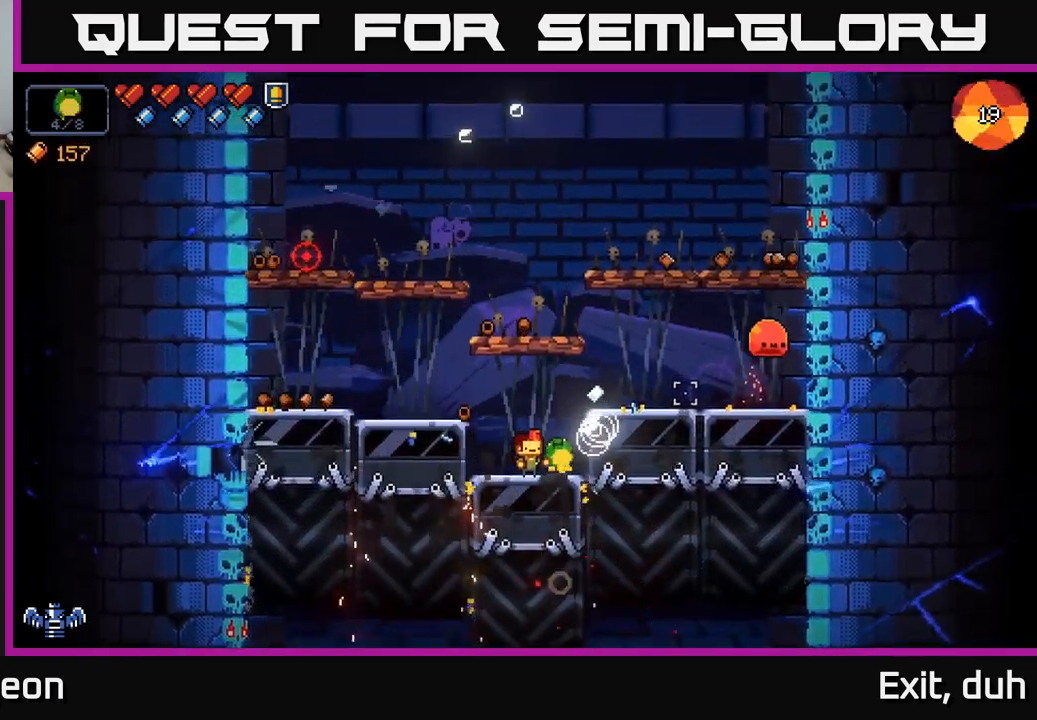
{"buttons": ["R2"], "left_stick": "center", "right_stick": "up-right", "events": [[133, "right_stick", "up-right"]]}
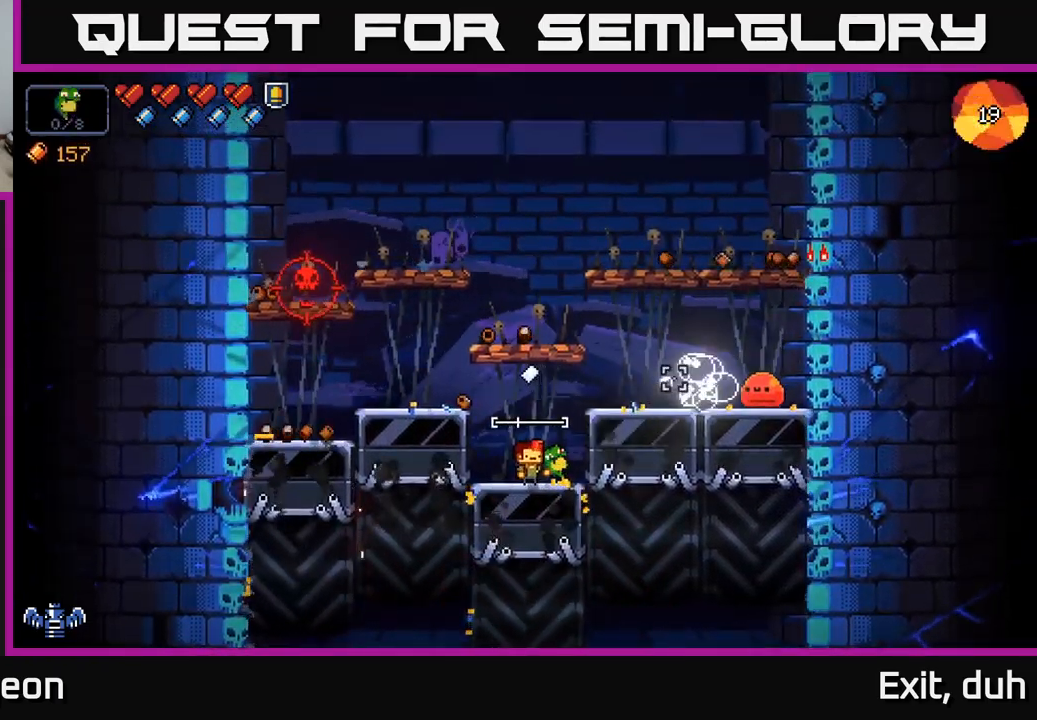
{"buttons": ["R2"], "left_stick": "center", "right_stick": "right", "events": [[67, "R2", "up"], [317, "R2", "down"], [450, "right_stick", "right"]]}
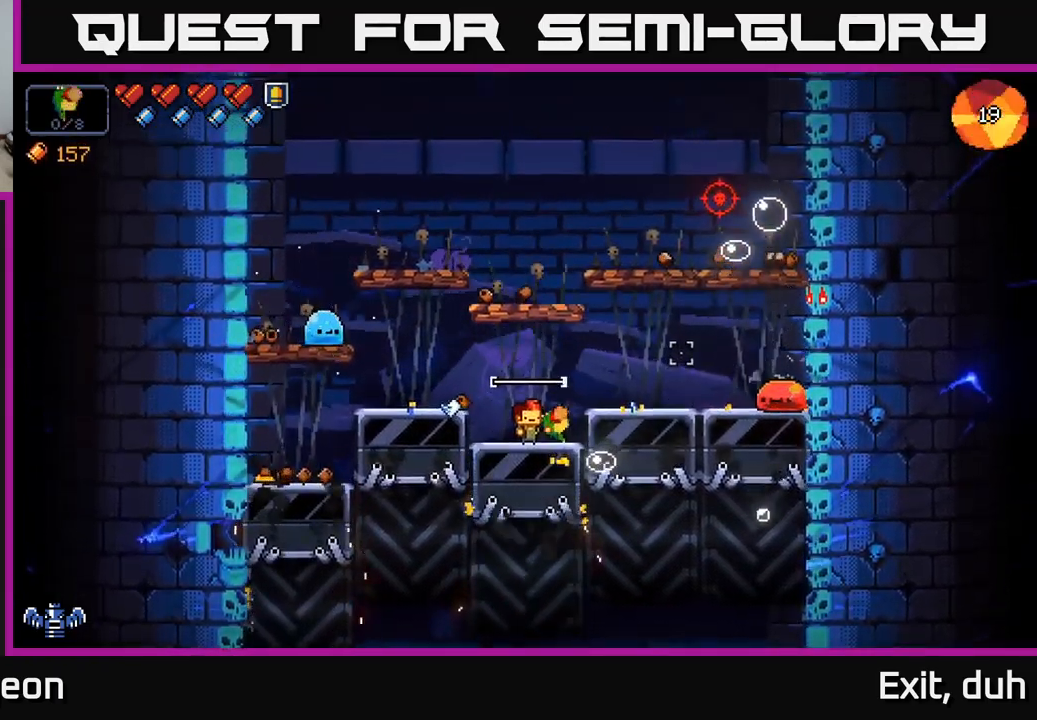
{"buttons": ["R2"], "left_stick": "center", "right_stick": "right", "events": [[67, "left_stick", "right"], [233, "left_stick", "center"]]}
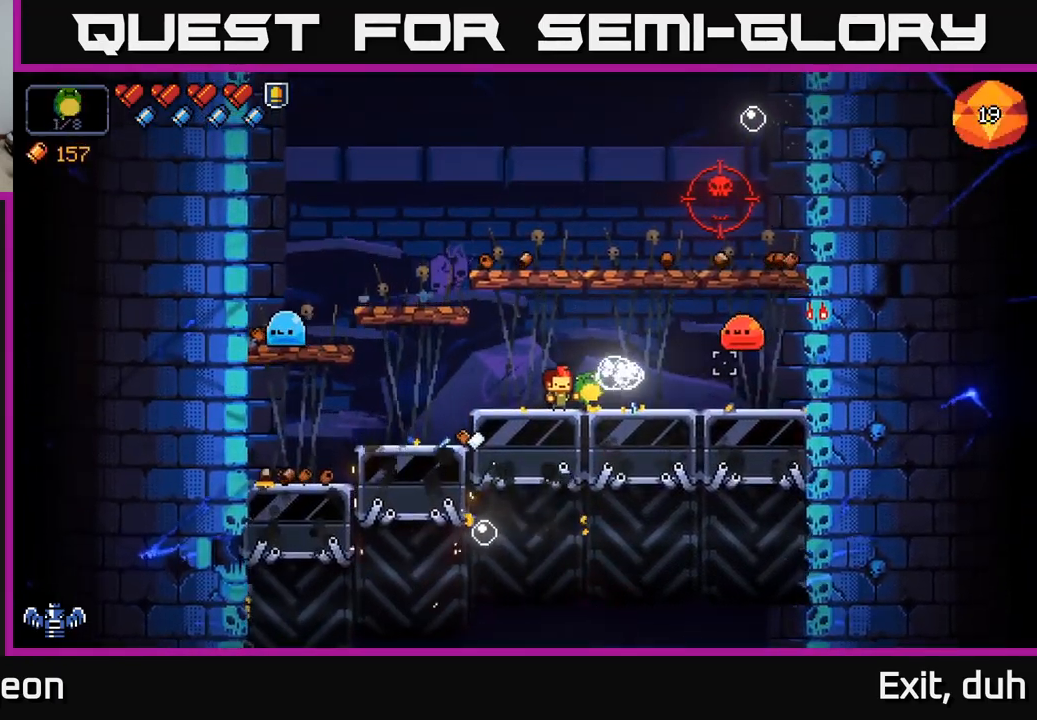
{"buttons": ["R2"], "left_stick": "center", "right_stick": "right", "events": [[200, "R2", "up"], [483, "R2", "down"]]}
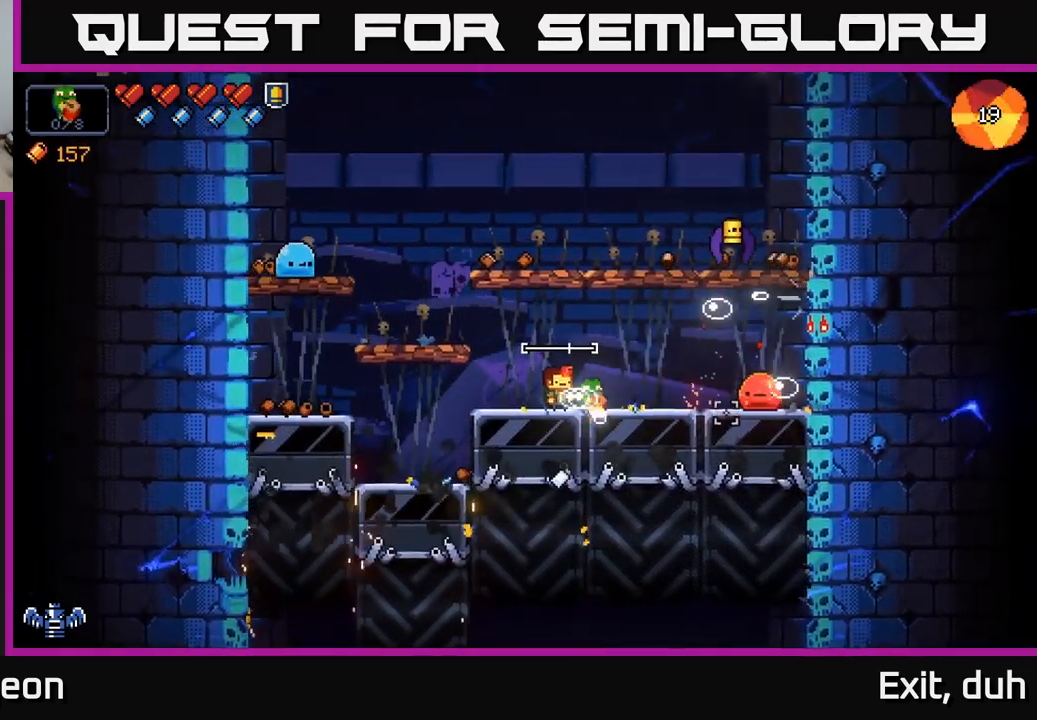
{"buttons": ["R2"], "left_stick": "center", "right_stick": "right", "events": [[183, "left_stick", "right"], [383, "left_stick", "center"]]}
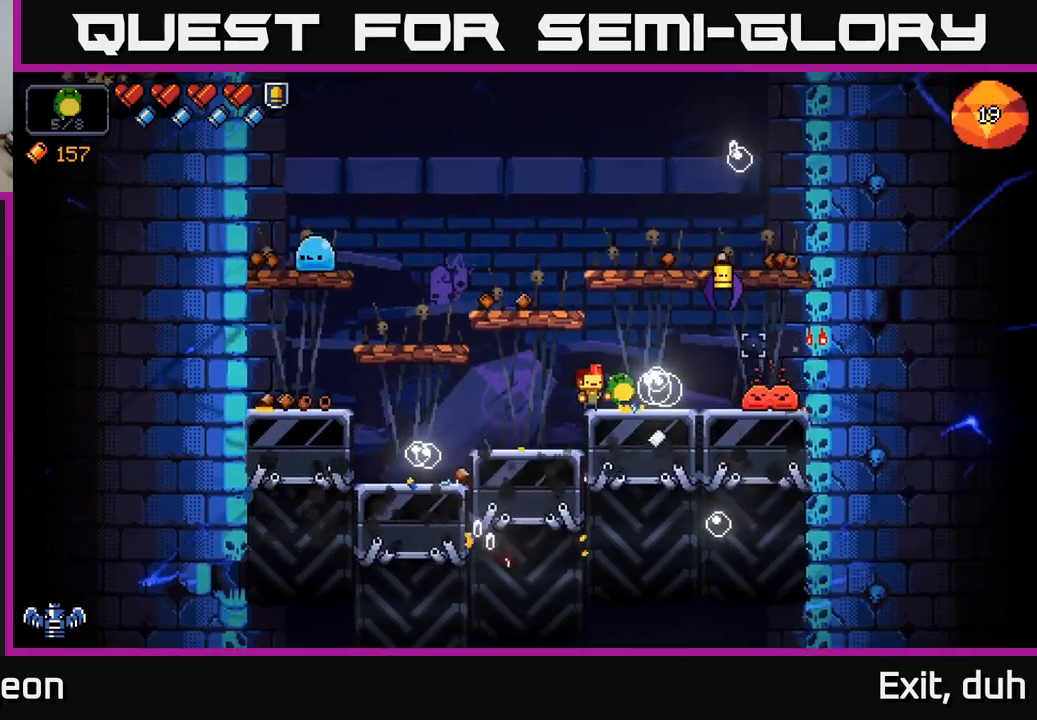
{"buttons": ["R2"], "left_stick": "left", "right_stick": "right", "events": [[84, "left_stick", "left"], [217, "left_stick", "center"], [450, "left_stick", "left"]]}
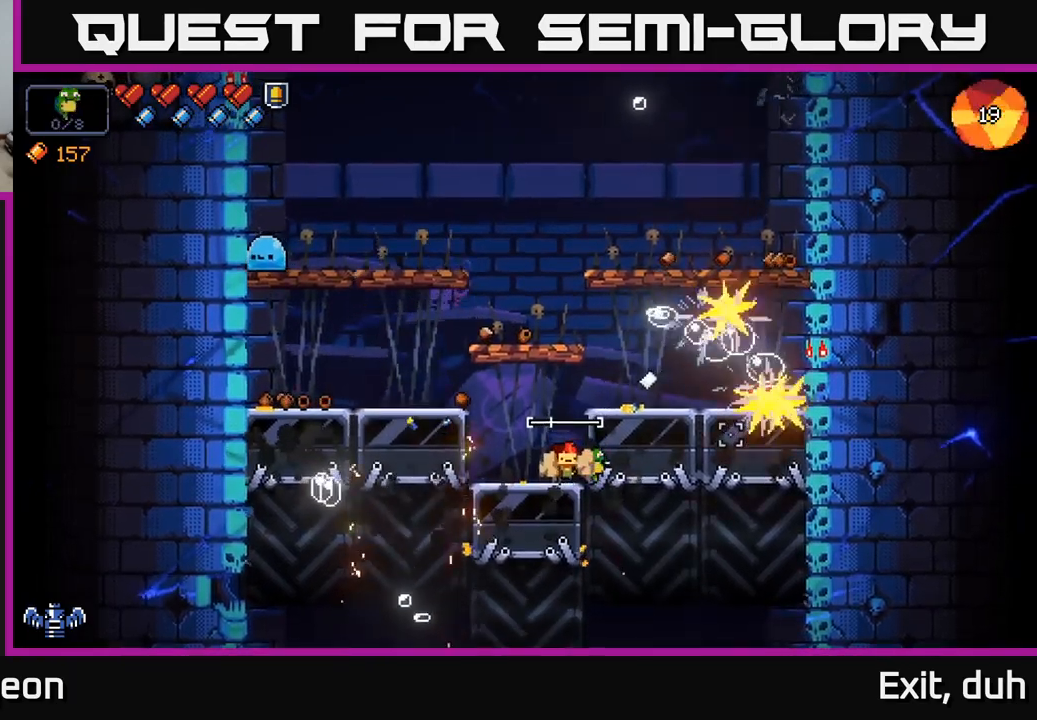
{"buttons": ["A"], "left_stick": "center", "right_stick": "right", "events": [[67, "R2", "up"], [117, "left_stick", "center"], [400, "A", "down"]]}
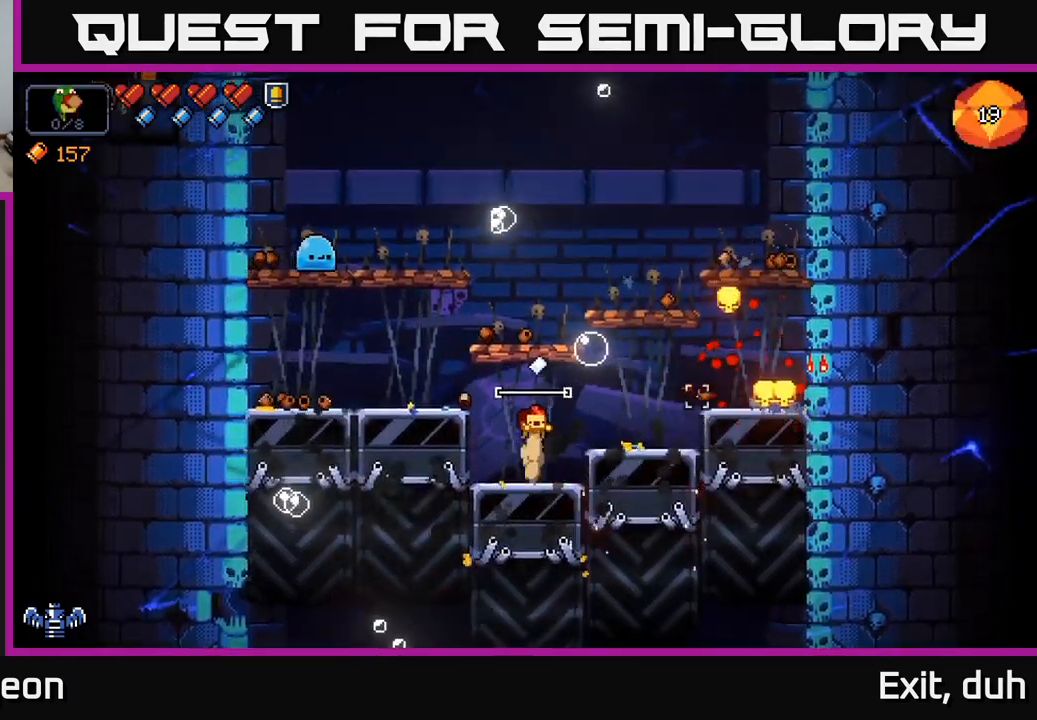
{"buttons": ["R2"], "left_stick": "center", "right_stick": "up-left", "events": [[84, "right_stick", "up-left"], [267, "left_stick", "left"], [367, "A", "up"], [367, "R2", "down"], [417, "left_stick", "center"]]}
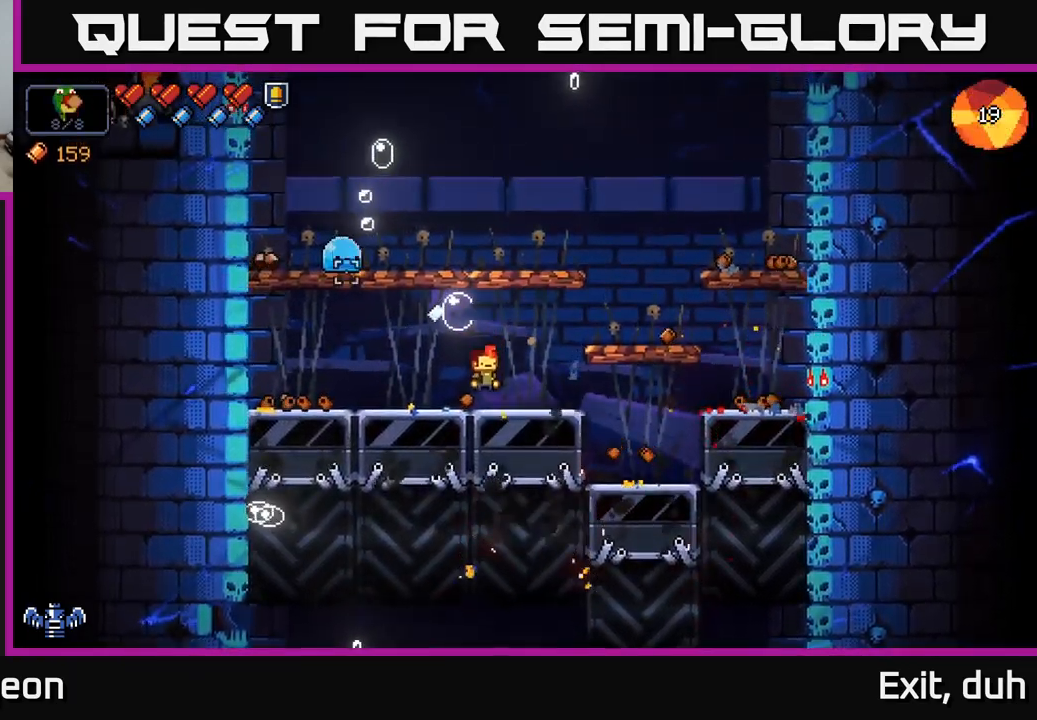
{"buttons": ["R2"], "left_stick": "center", "right_stick": "up-left", "events": []}
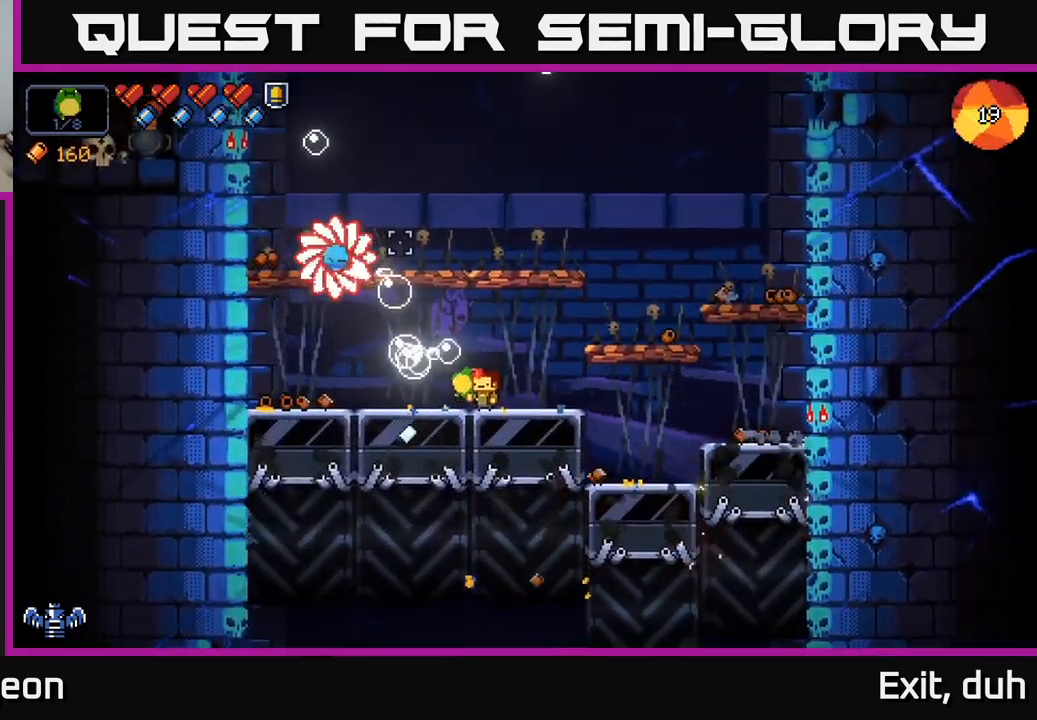
{"buttons": [], "left_stick": "right", "right_stick": "left", "events": [[200, "R2", "up"], [317, "left_stick", "right"], [500, "right_stick", "left"]]}
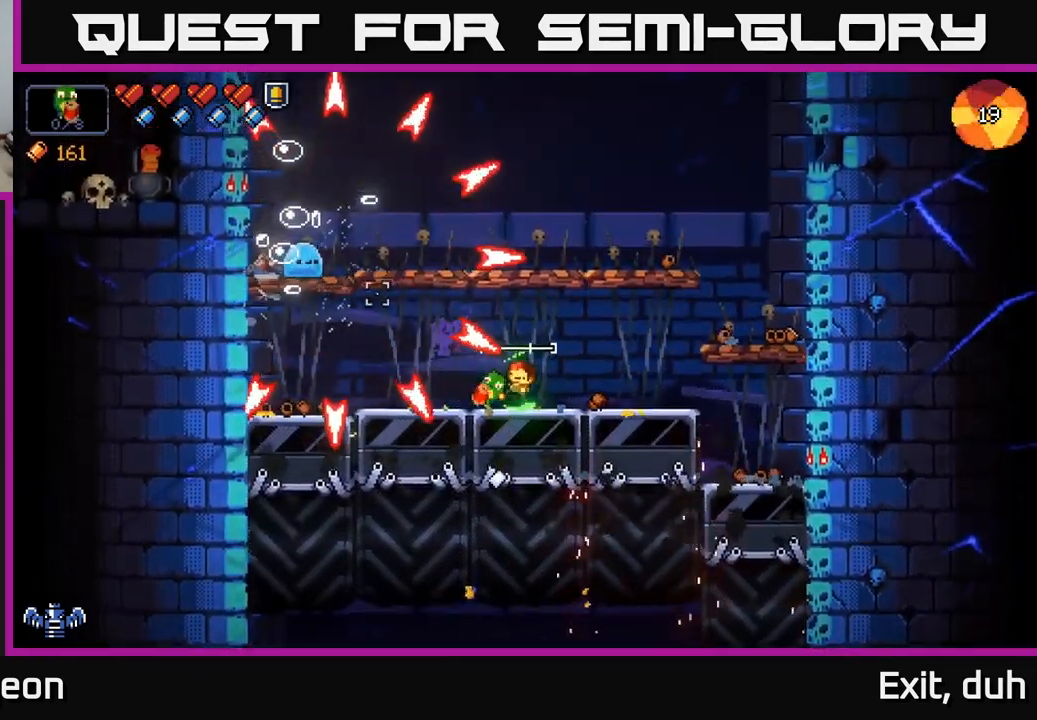
{"buttons": ["R2"], "left_stick": "left", "right_stick": "left", "events": [[67, "A", "down"], [134, "R2", "down"], [334, "left_stick", "left"], [350, "A", "up"]]}
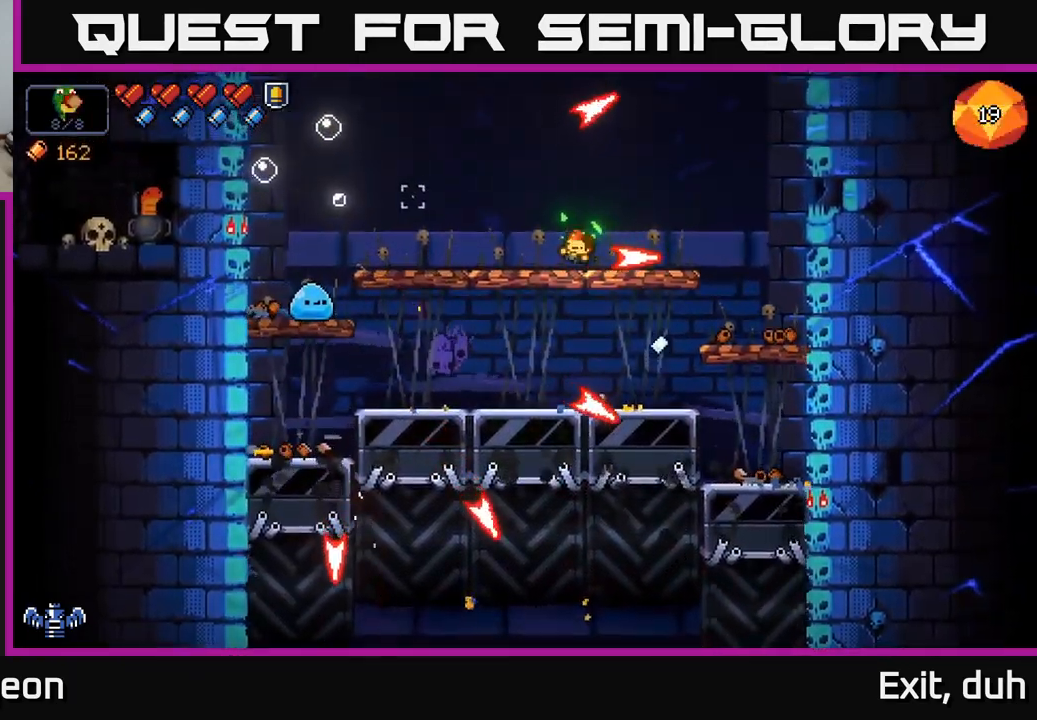
{"buttons": ["R2"], "left_stick": "center", "right_stick": "down-left", "events": [[367, "left_stick", "center"], [367, "right_stick", "down-left"]]}
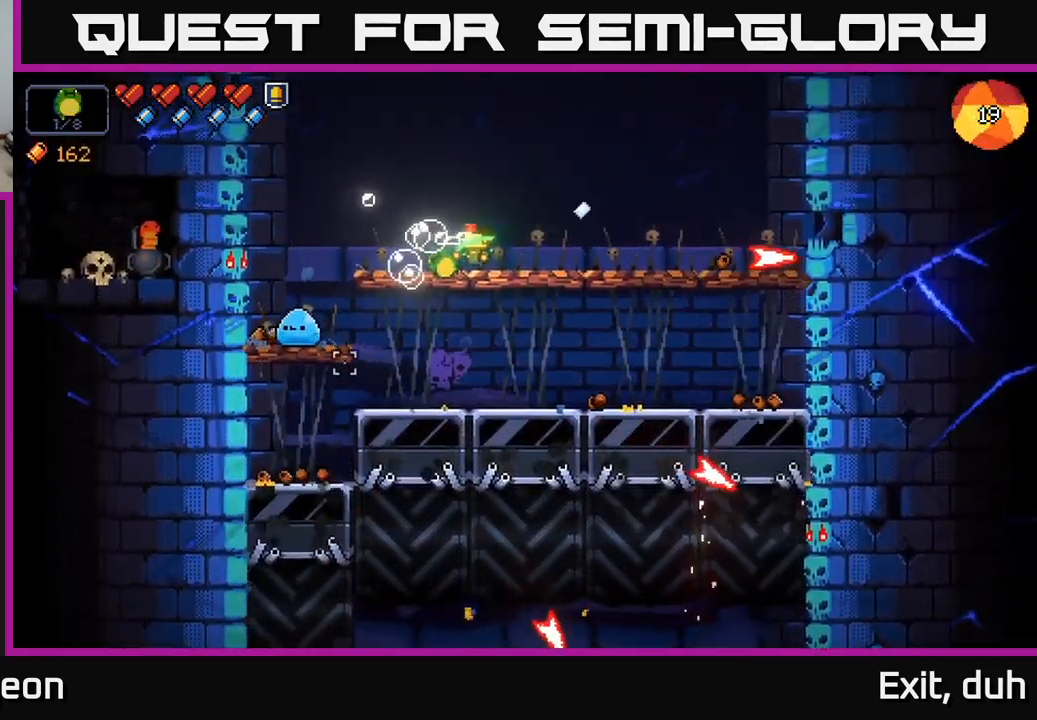
{"buttons": [], "left_stick": "center", "right_stick": "left", "events": [[200, "left_stick", "left"], [200, "right_stick", "left"], [367, "left_stick", "center"], [384, "R2", "up"]]}
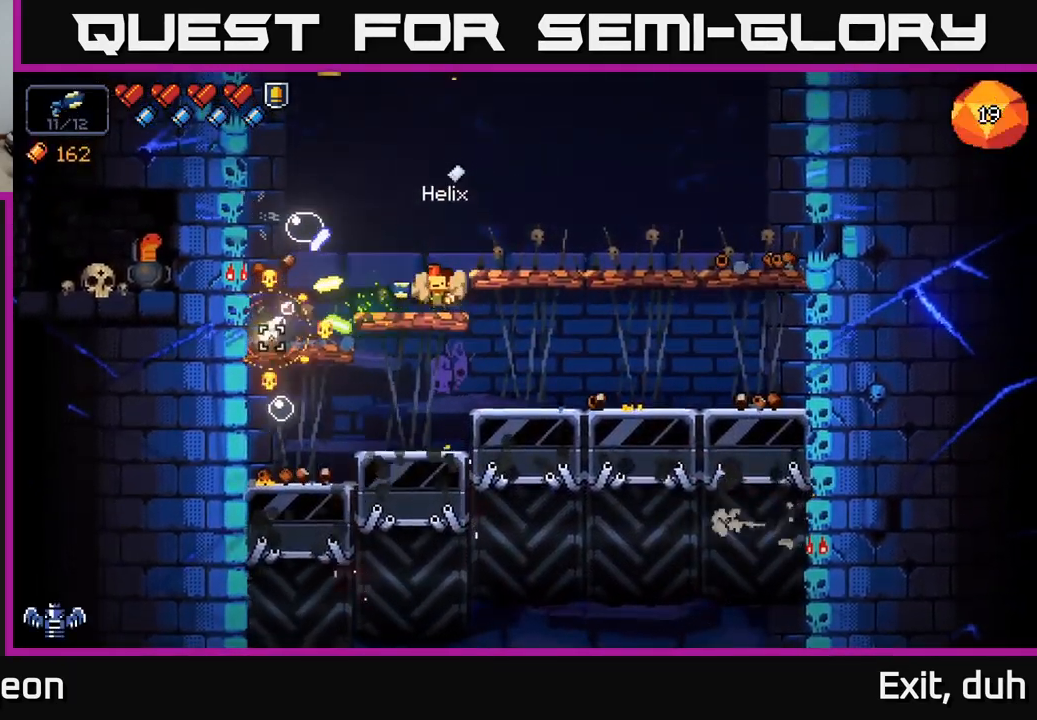
{"buttons": [], "left_stick": "center", "right_stick": "up-left", "events": [[434, "right_stick", "up-left"]]}
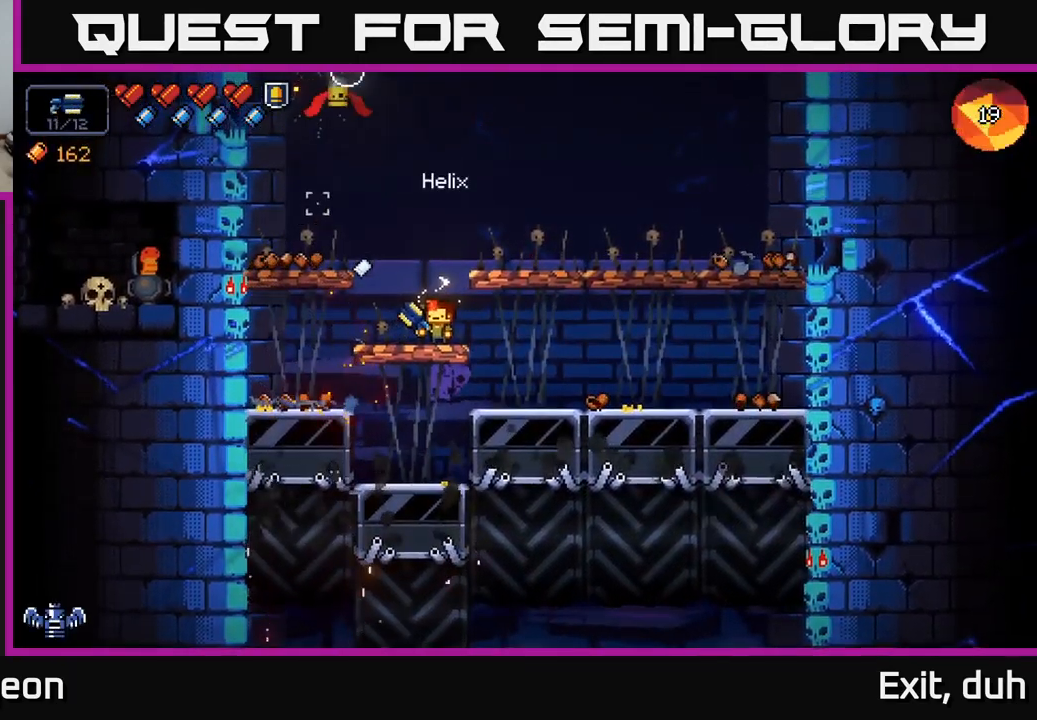
{"buttons": [], "left_stick": "center", "right_stick": "up", "events": [[17, "R2", "down"], [150, "R2", "up"], [184, "right_stick", "up"], [300, "R2", "down"], [451, "R2", "up"]]}
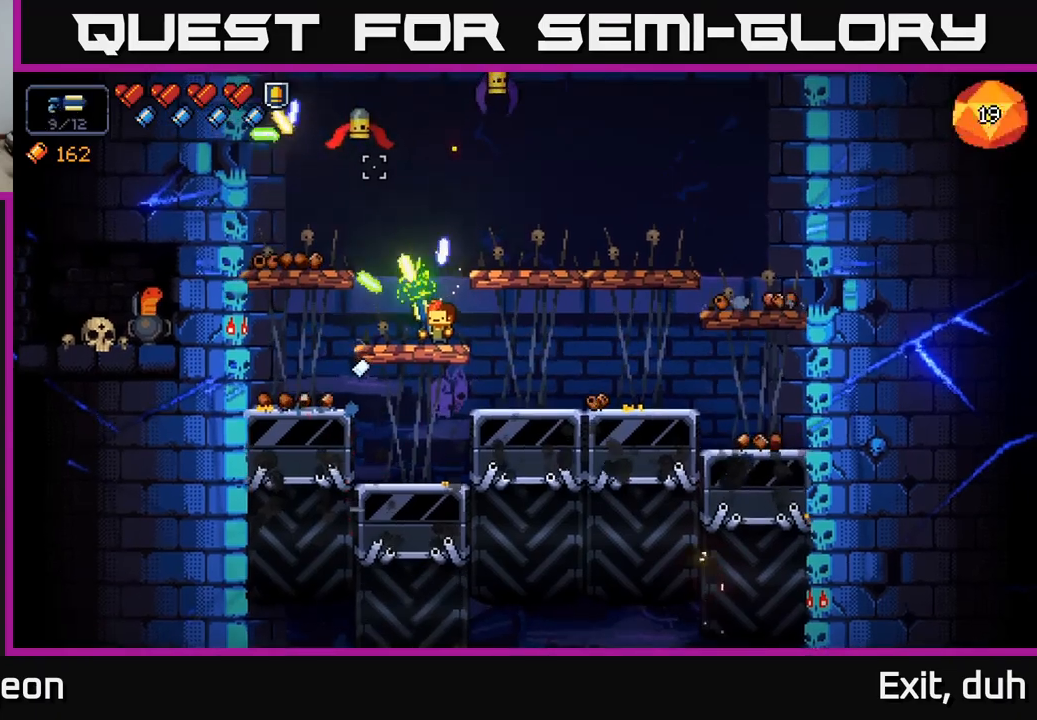
{"buttons": [], "left_stick": "center", "right_stick": "up-right", "events": [[116, "R2", "down"], [283, "R2", "up"], [450, "right_stick", "up-right"]]}
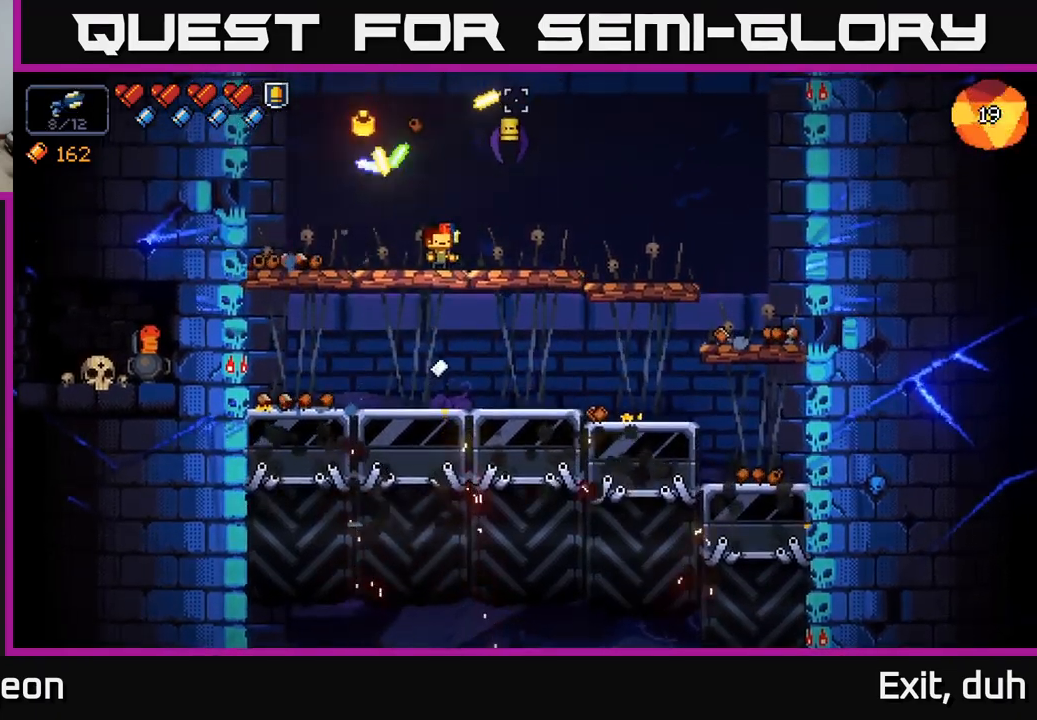
{"buttons": ["R2"], "left_stick": "center", "right_stick": "up-right", "events": [[33, "R2", "down"], [233, "R2", "up"], [500, "R2", "down"]]}
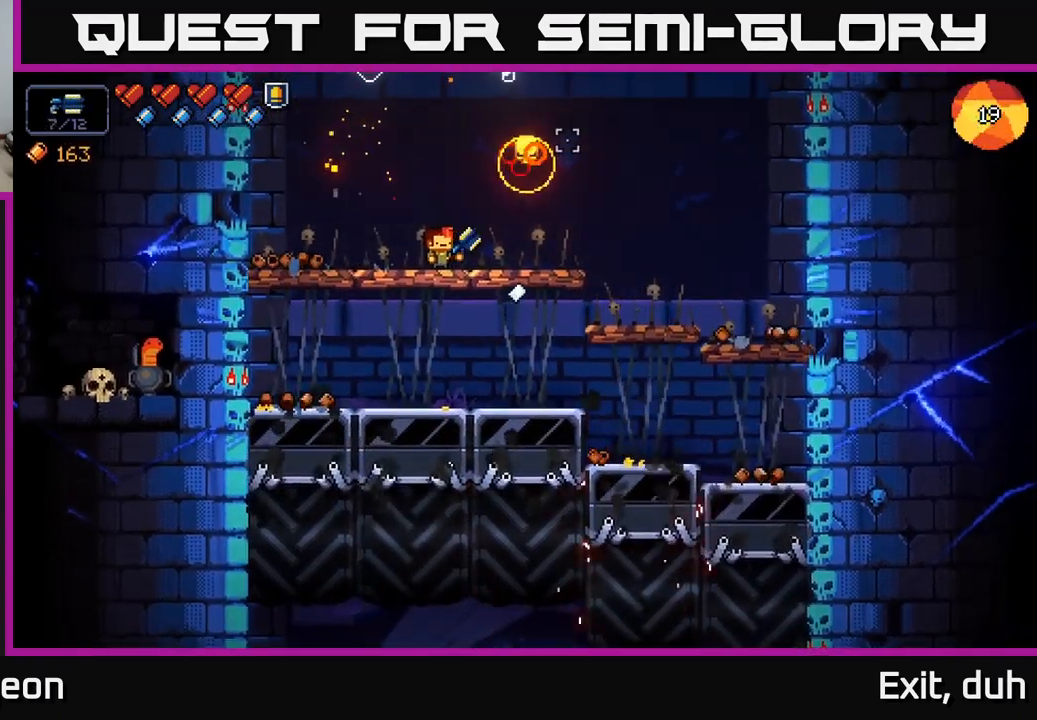
{"buttons": ["R2"], "left_stick": "center", "right_stick": "up", "events": [[66, "R2", "up"], [366, "right_stick", "up"], [466, "R2", "down"]]}
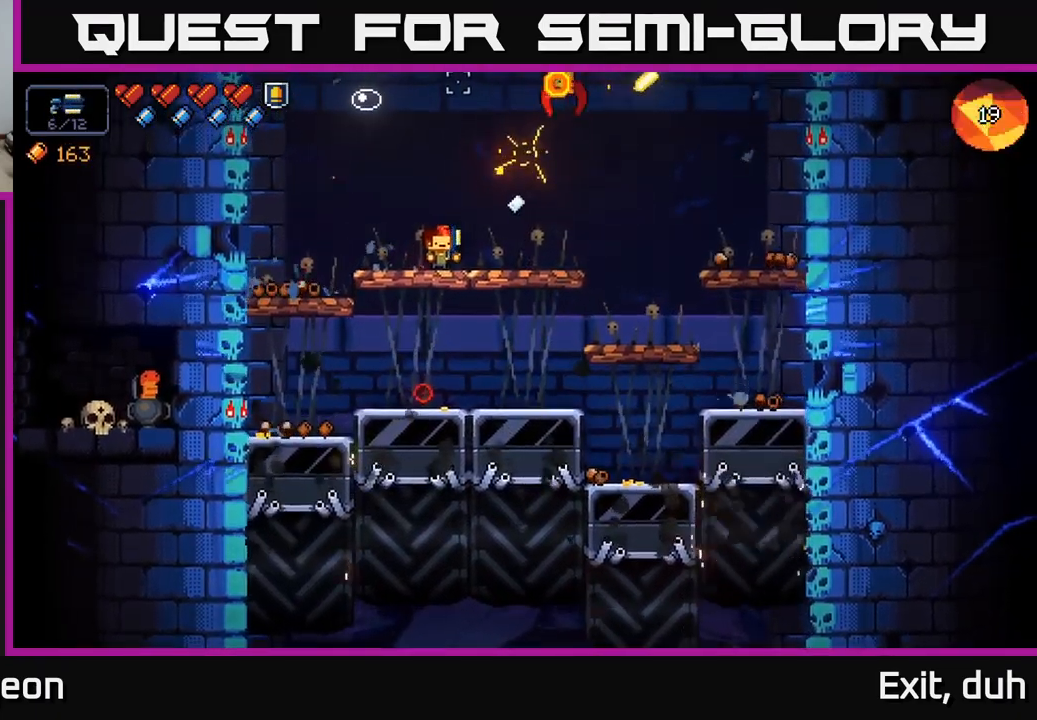
{"buttons": [], "left_stick": "center", "right_stick": "up-right", "events": [[50, "left_stick", "right"], [66, "right_stick", "up-right"], [100, "R2", "up"], [366, "R2", "down"], [450, "left_stick", "center"], [466, "R2", "up"]]}
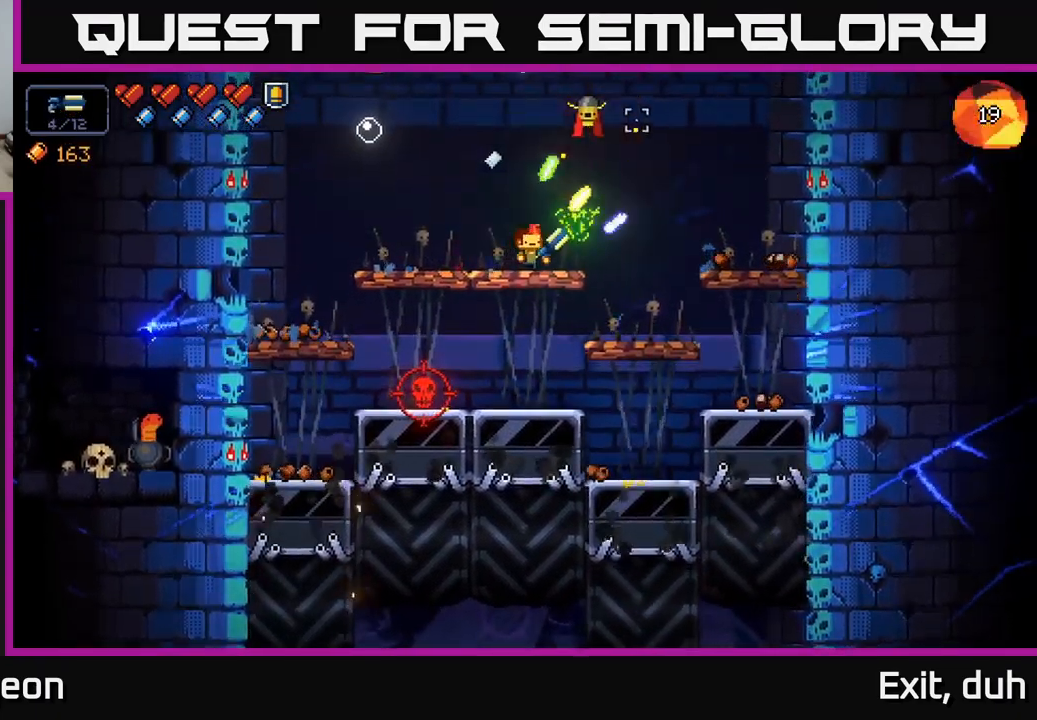
{"buttons": [], "left_stick": "center", "right_stick": "up", "events": [[216, "right_stick", "up"], [233, "R2", "down"], [400, "R2", "up"]]}
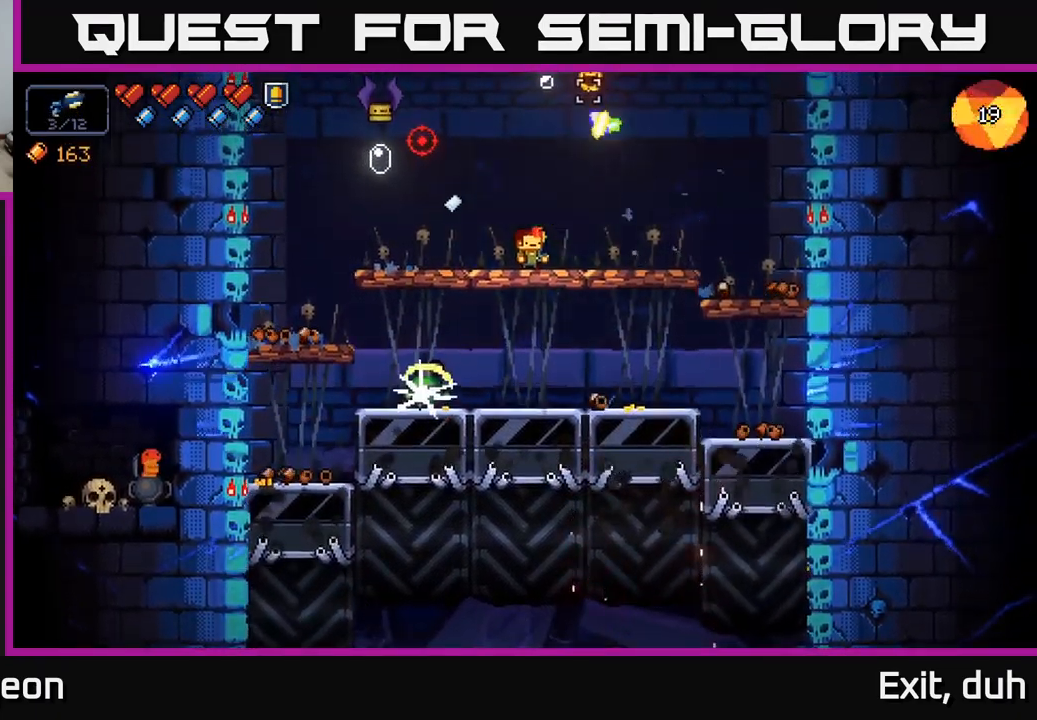
{"buttons": ["R2"], "left_stick": "center", "right_stick": "up-left", "events": [[83, "right_stick", "up-left"], [200, "R2", "down"], [350, "R2", "up"], [500, "R2", "down"]]}
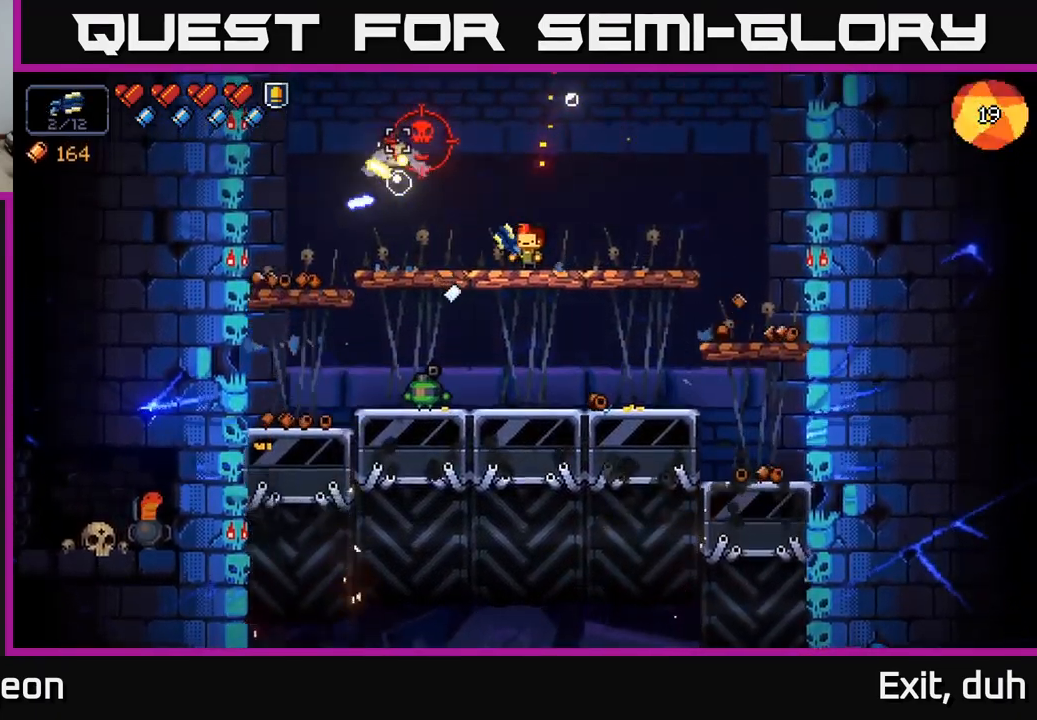
{"buttons": ["R2"], "left_stick": "center", "right_stick": "up-left", "events": [[150, "R2", "up"], [183, "left_stick", "right"], [450, "left_stick", "center"], [466, "R2", "down"]]}
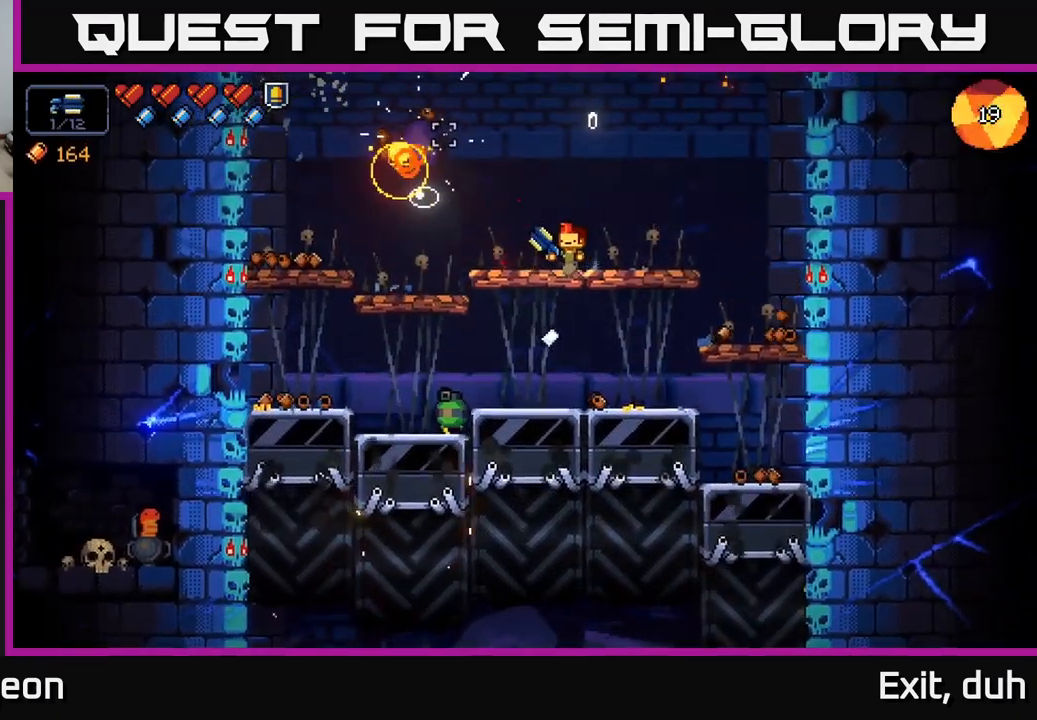
{"buttons": [], "left_stick": "right", "right_stick": "up-left", "events": [[100, "left_stick", "right"], [116, "R2", "up"], [250, "left_stick", "center"], [283, "R2", "down"], [366, "left_stick", "right"], [433, "R2", "up"]]}